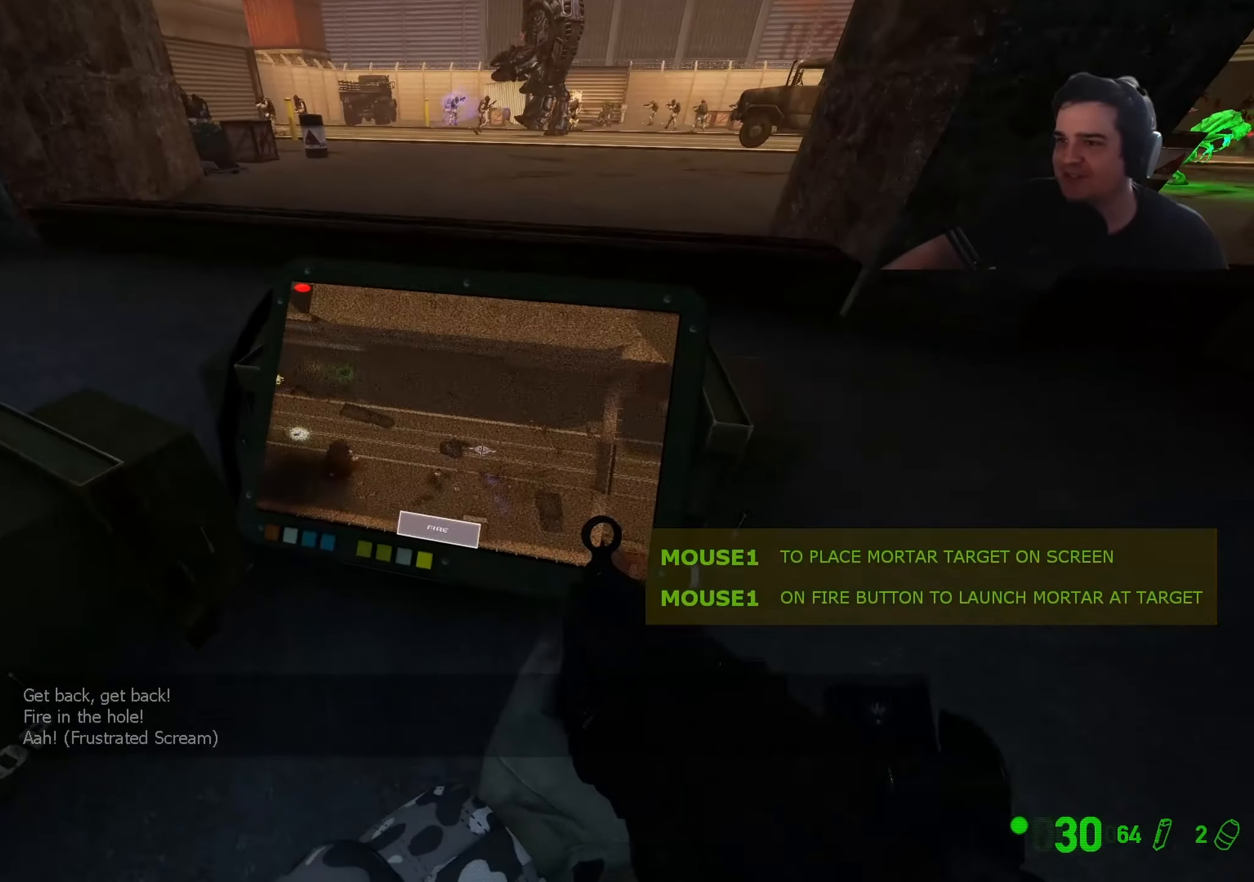
Gameplay with keyboard and mouse; each line is a JSON object with the keys held at the frame after it. "events" lists presses ("down") and releases ("up") of "1", "2", "3", "4", "5", "a", "alt", "c", "caps_lock", "ctrl", "d", "e", "f", "g", "q", "r", "s", "shift", "t", "tab", "v", "w", "x" and "z" between this image and that frame as [ms after this image, input, new state], when the widget could be followed in between. No other keys are recorded. Mouse buttons are not recorded. Not read: mouse_move.
{"keys": [], "events": []}
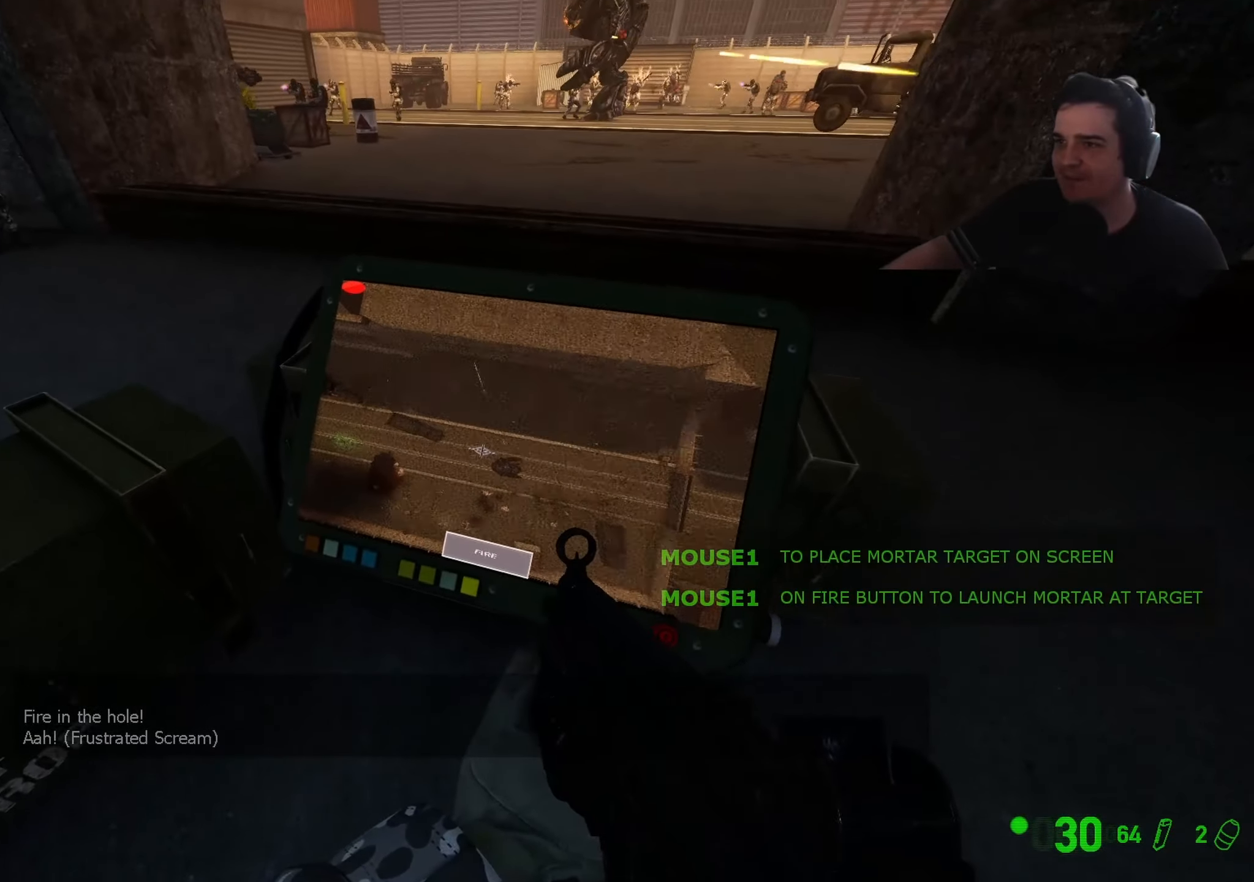
{"keys": [], "events": []}
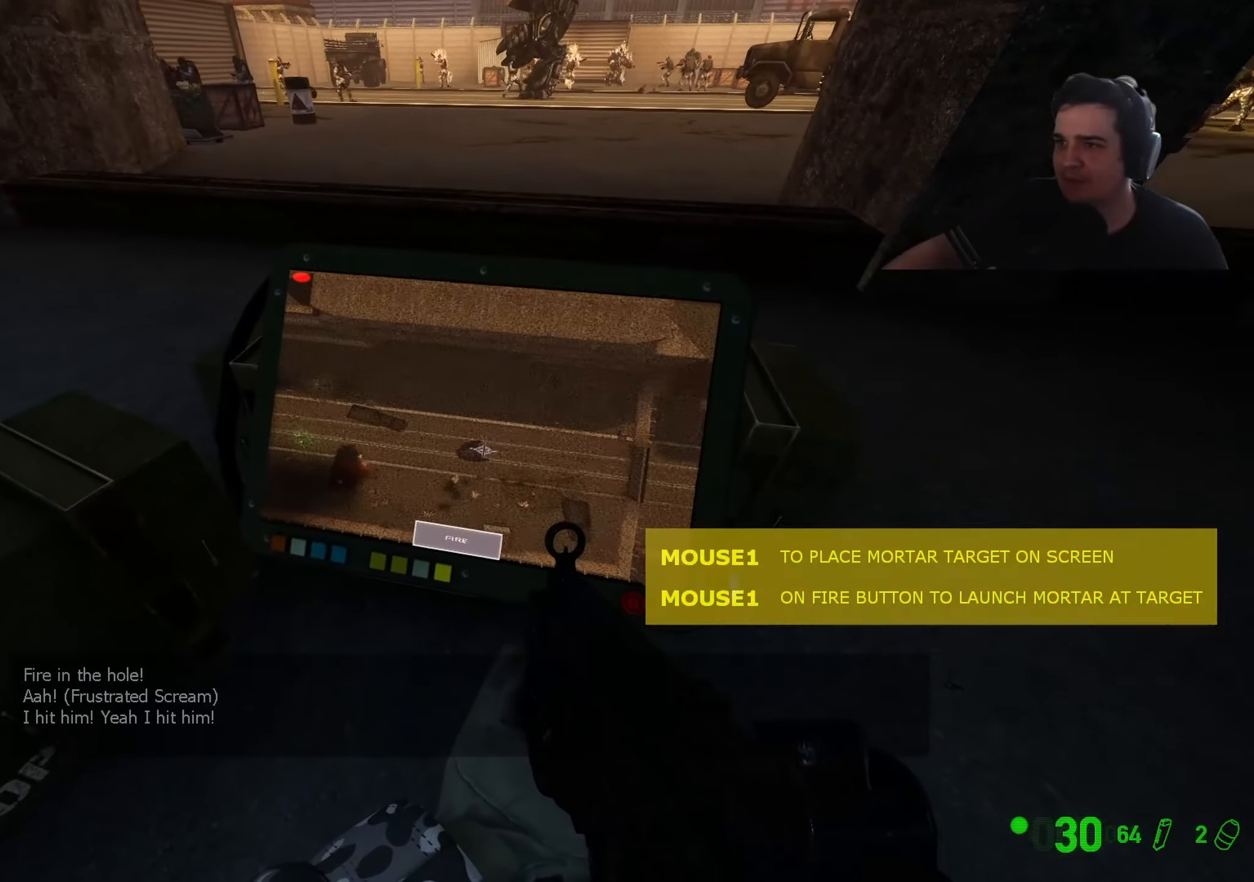
{"keys": [], "events": [[167, "e", "down"], [250, "e", "up"]]}
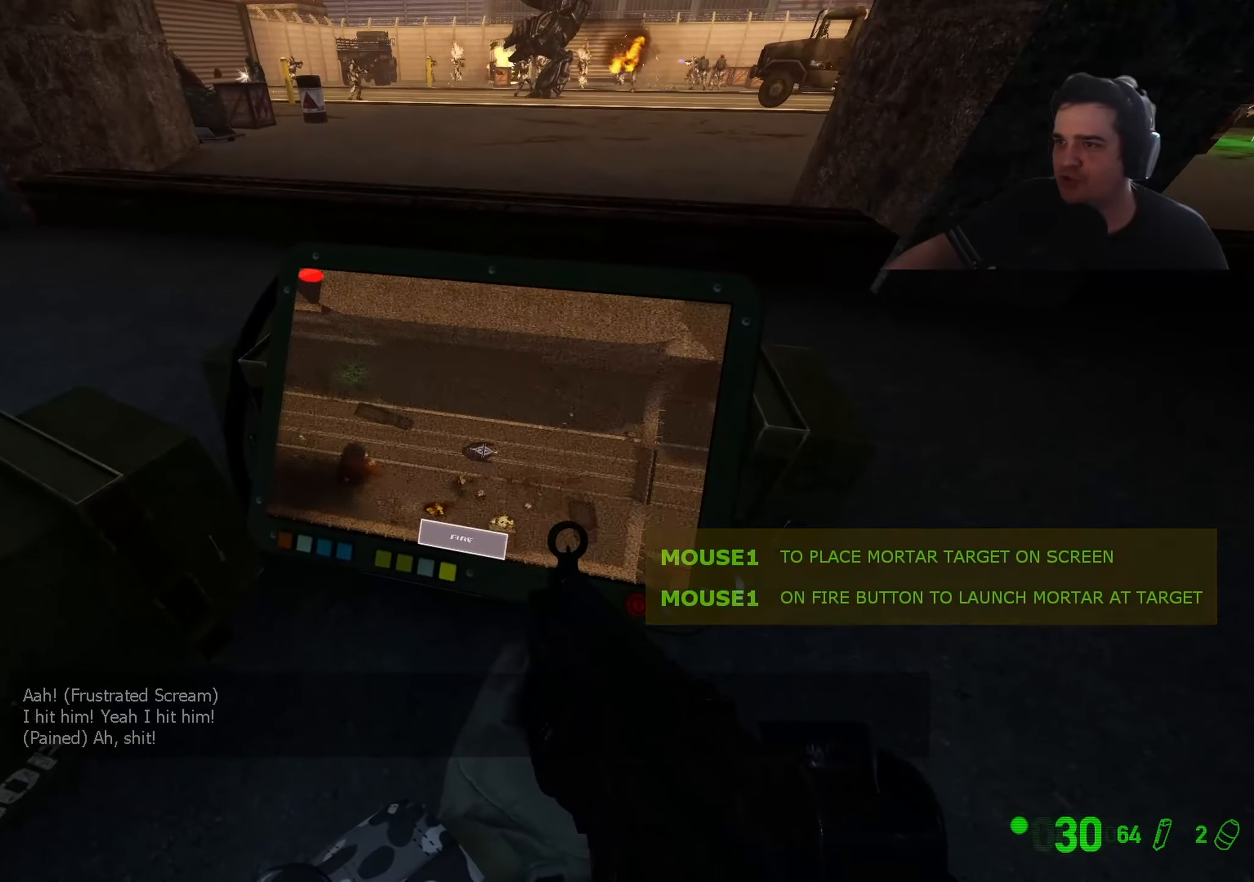
{"keys": [], "events": [[367, "e", "down"], [450, "e", "up"]]}
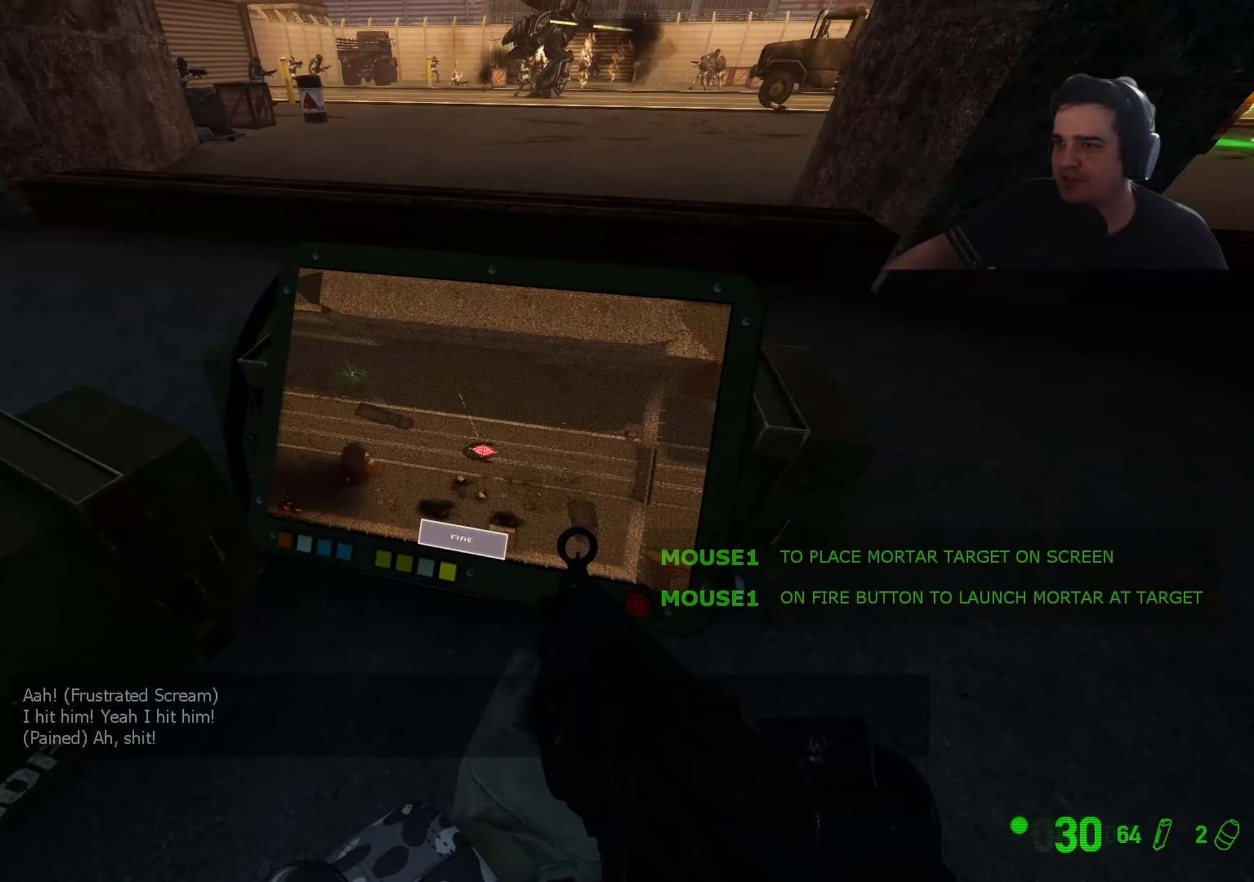
{"keys": [], "events": []}
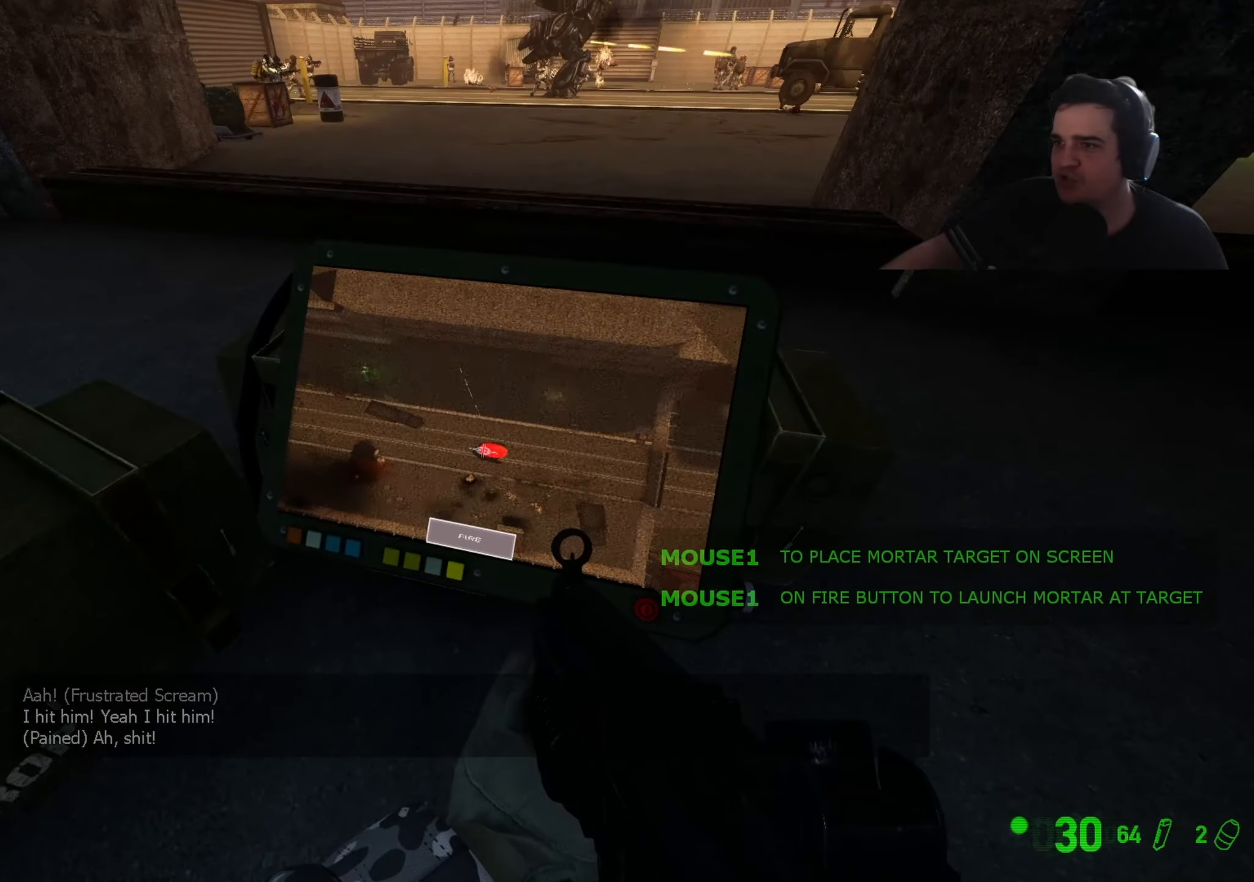
{"keys": [], "events": []}
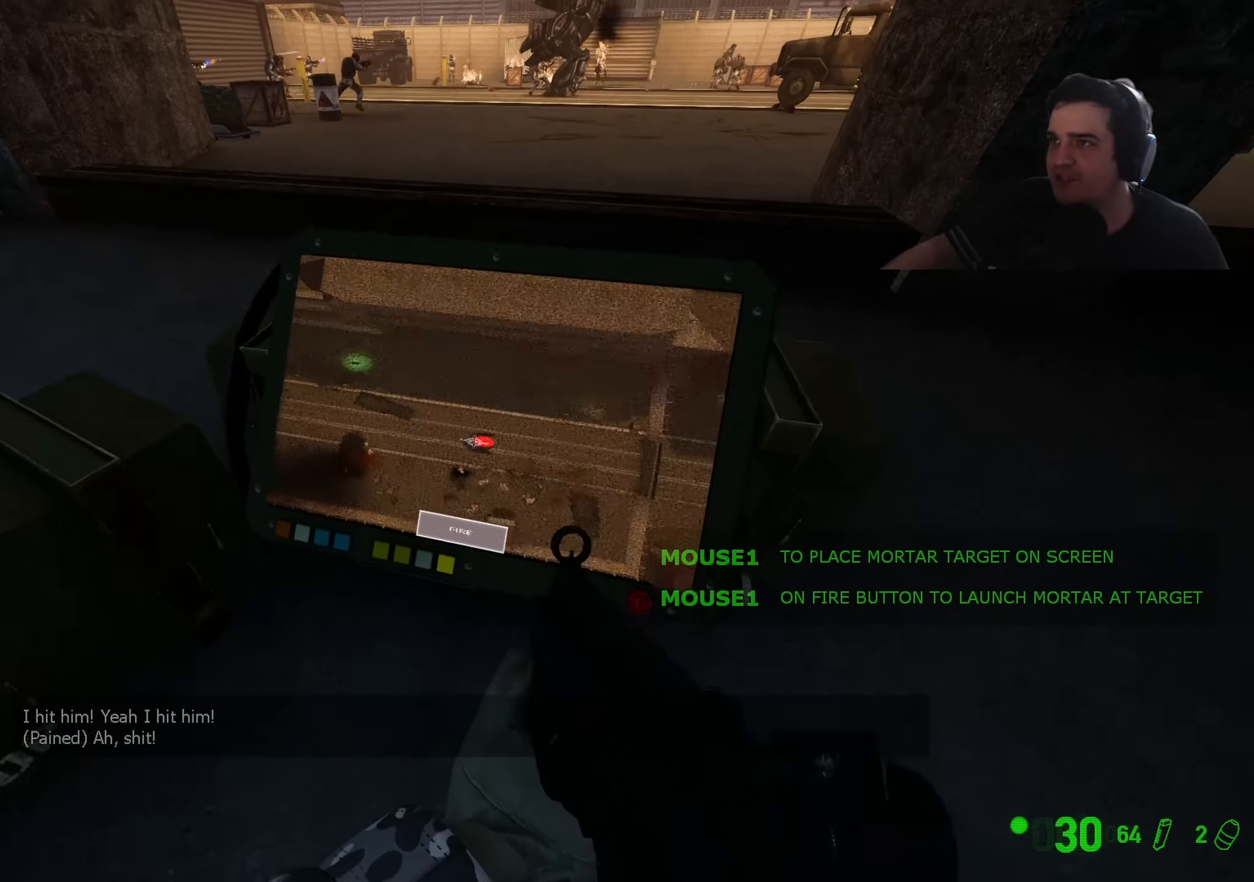
{"keys": [], "events": []}
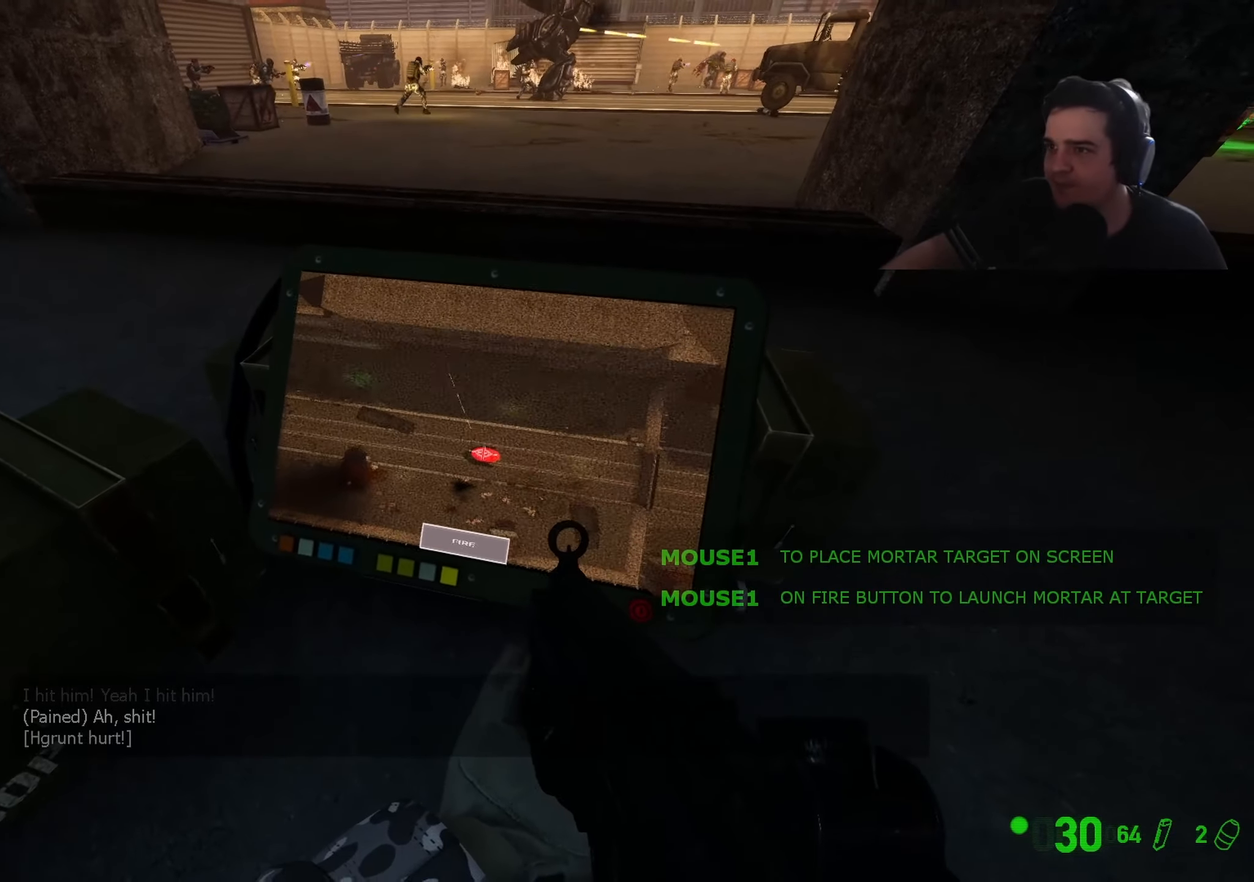
{"keys": [], "events": []}
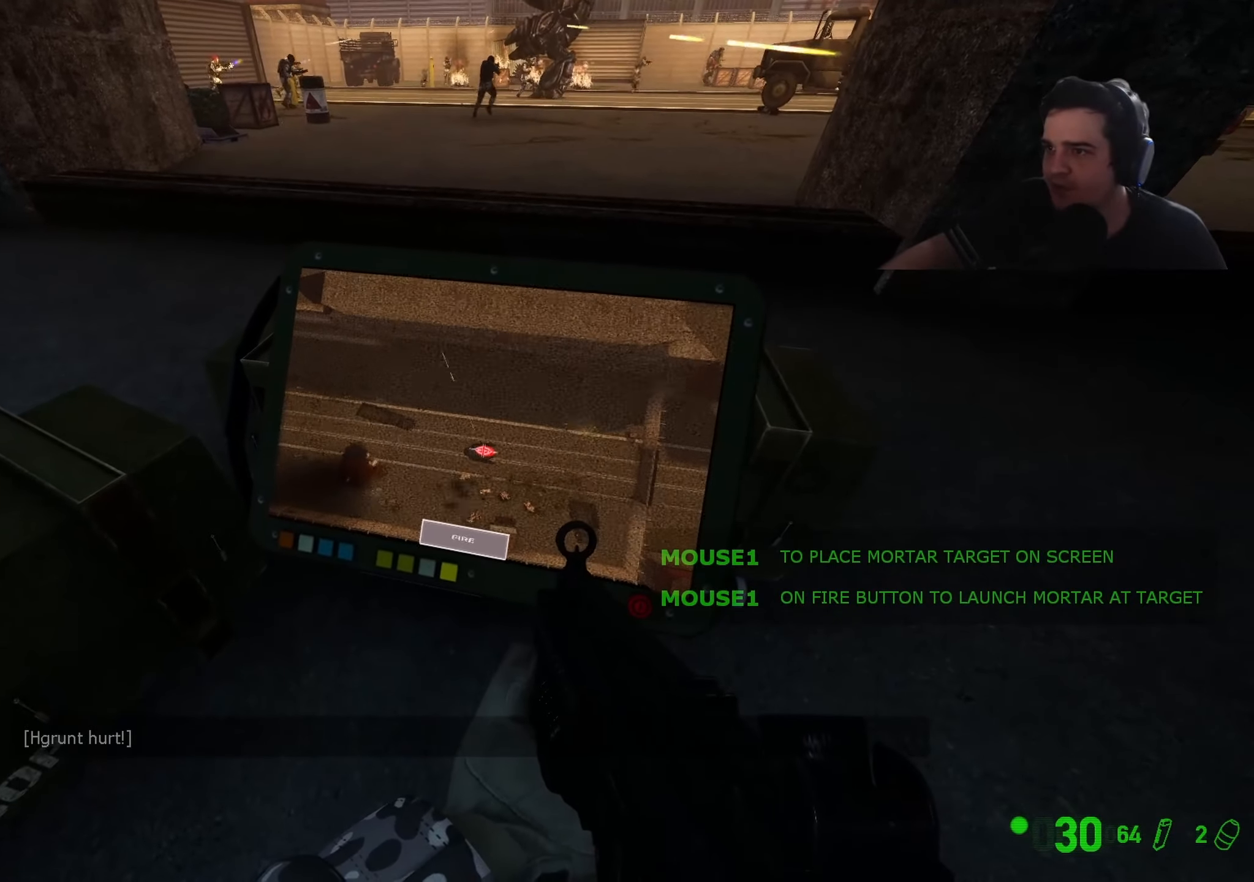
{"keys": [], "events": []}
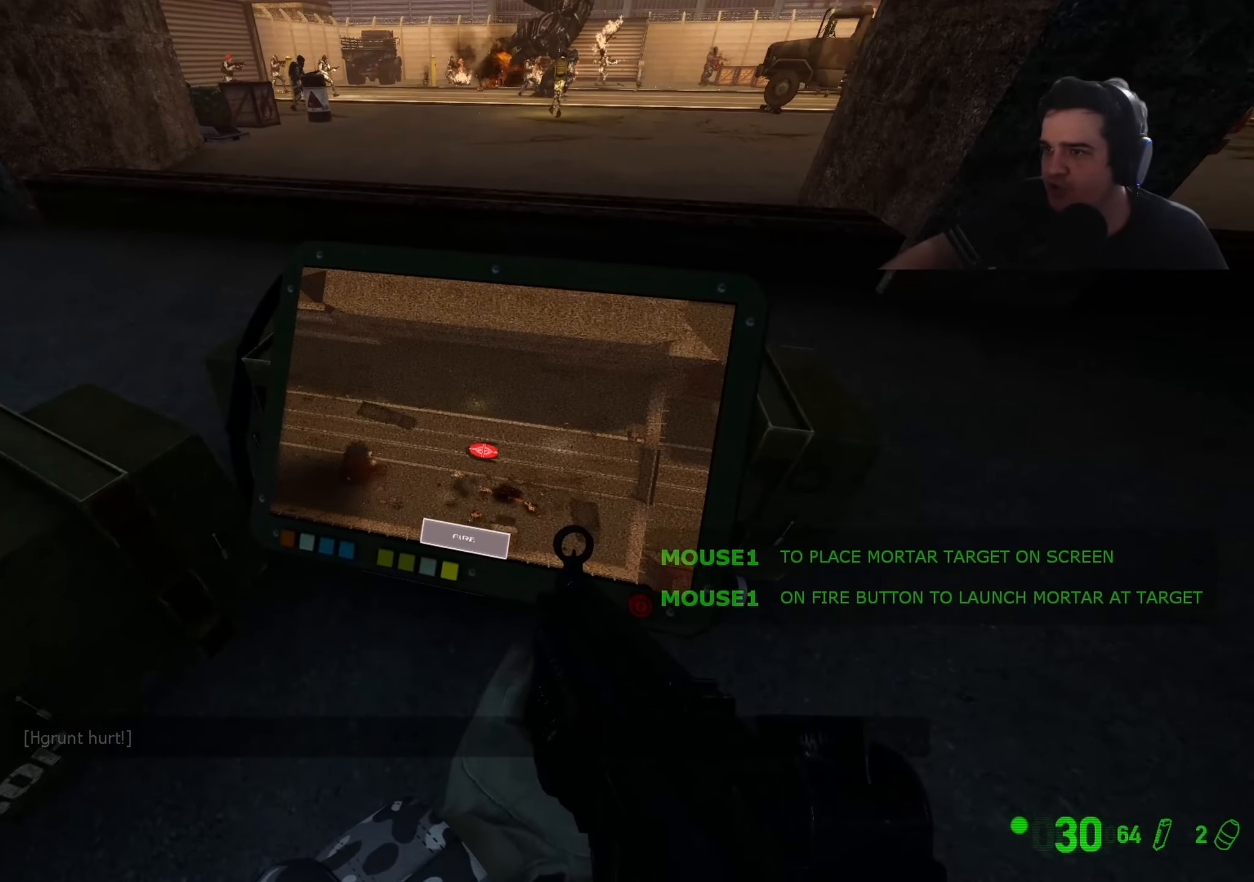
{"keys": [], "events": []}
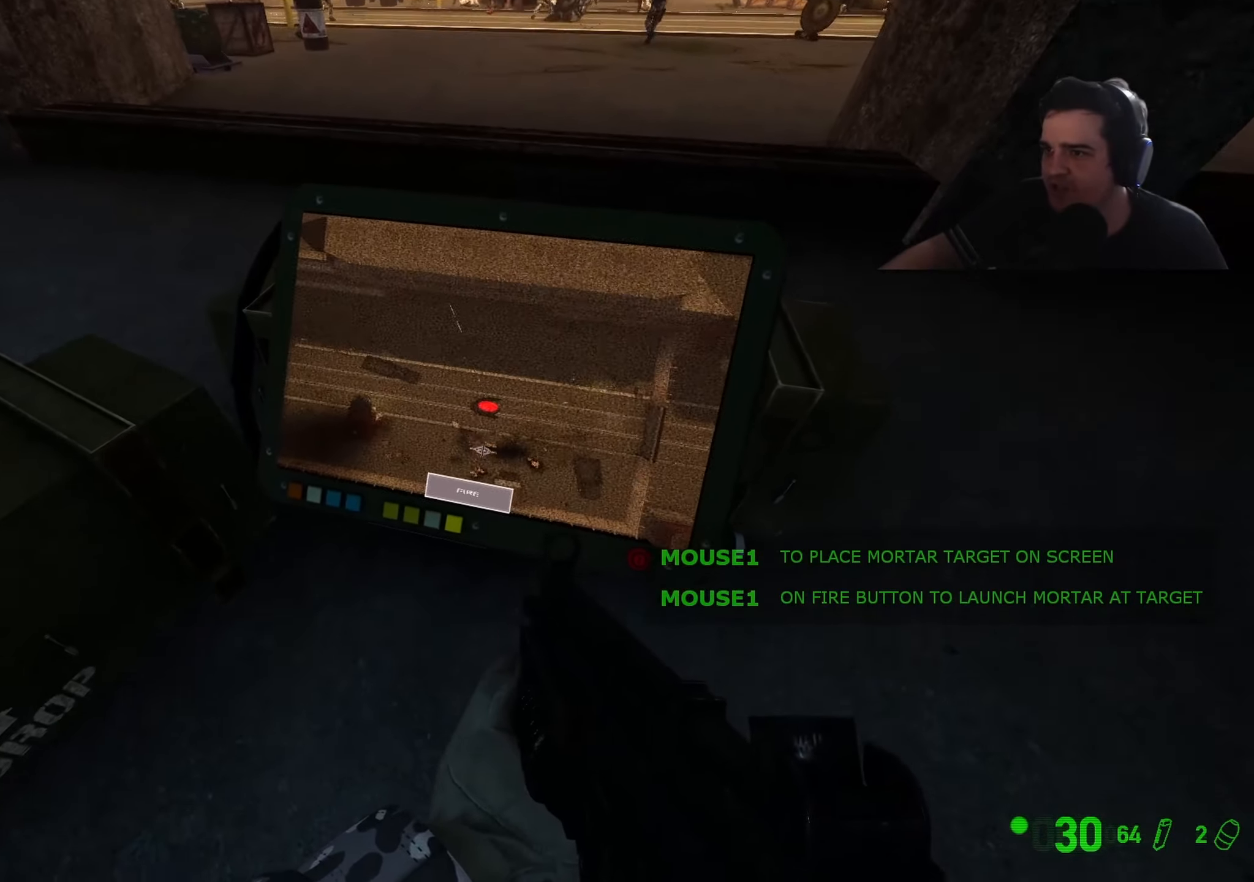
{"keys": [], "events": []}
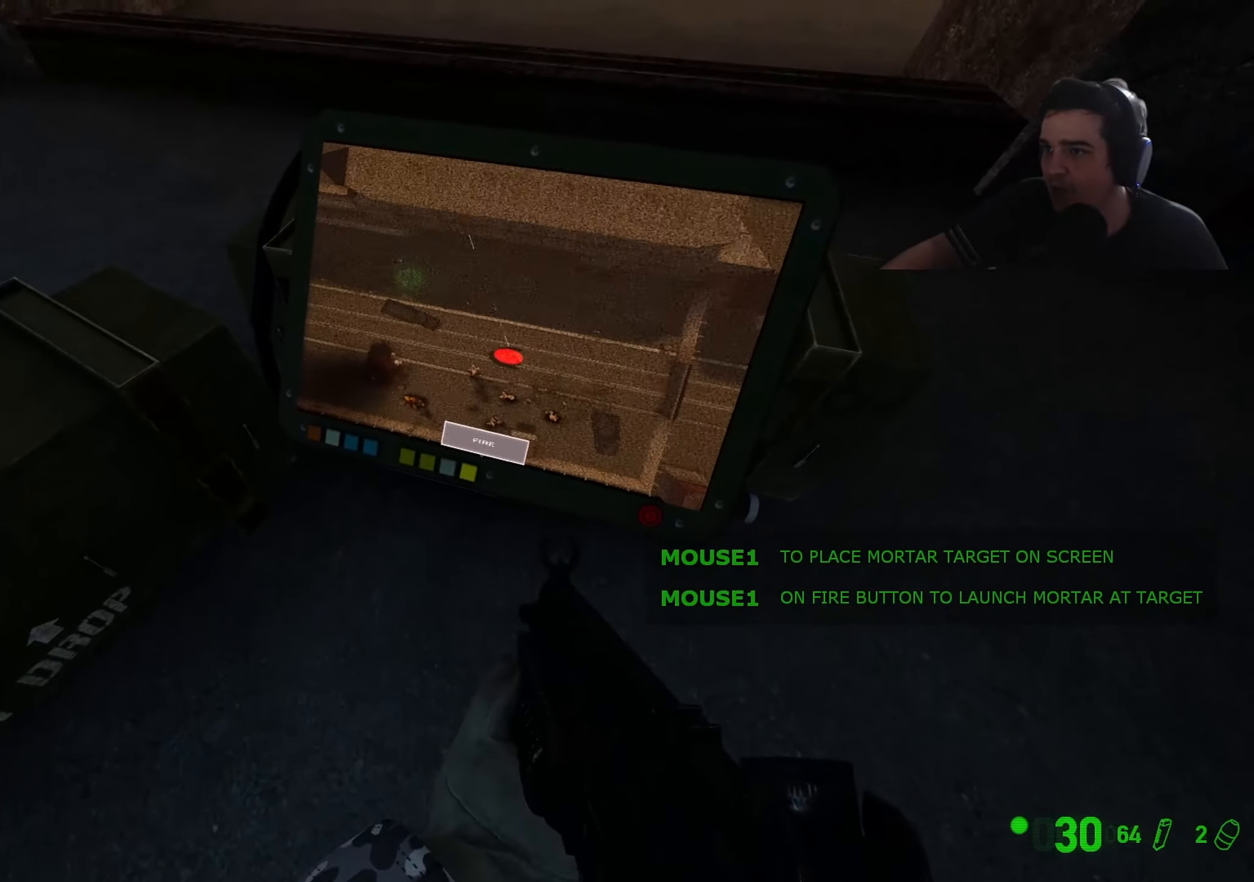
{"keys": ["ctrl"], "events": [[350, "ctrl", "down"]]}
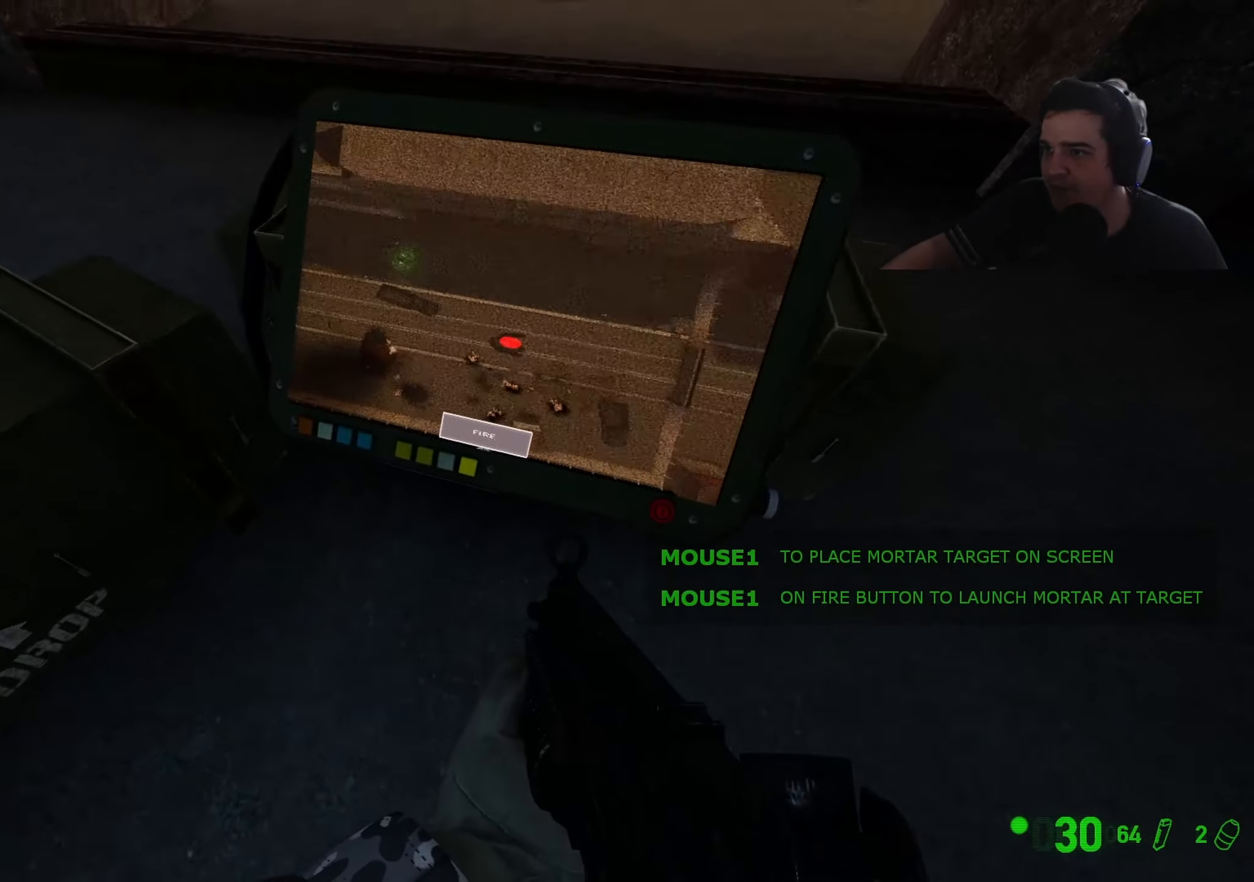
{"keys": ["ctrl"], "events": [[367, "w", "down"], [500, "w", "up"]]}
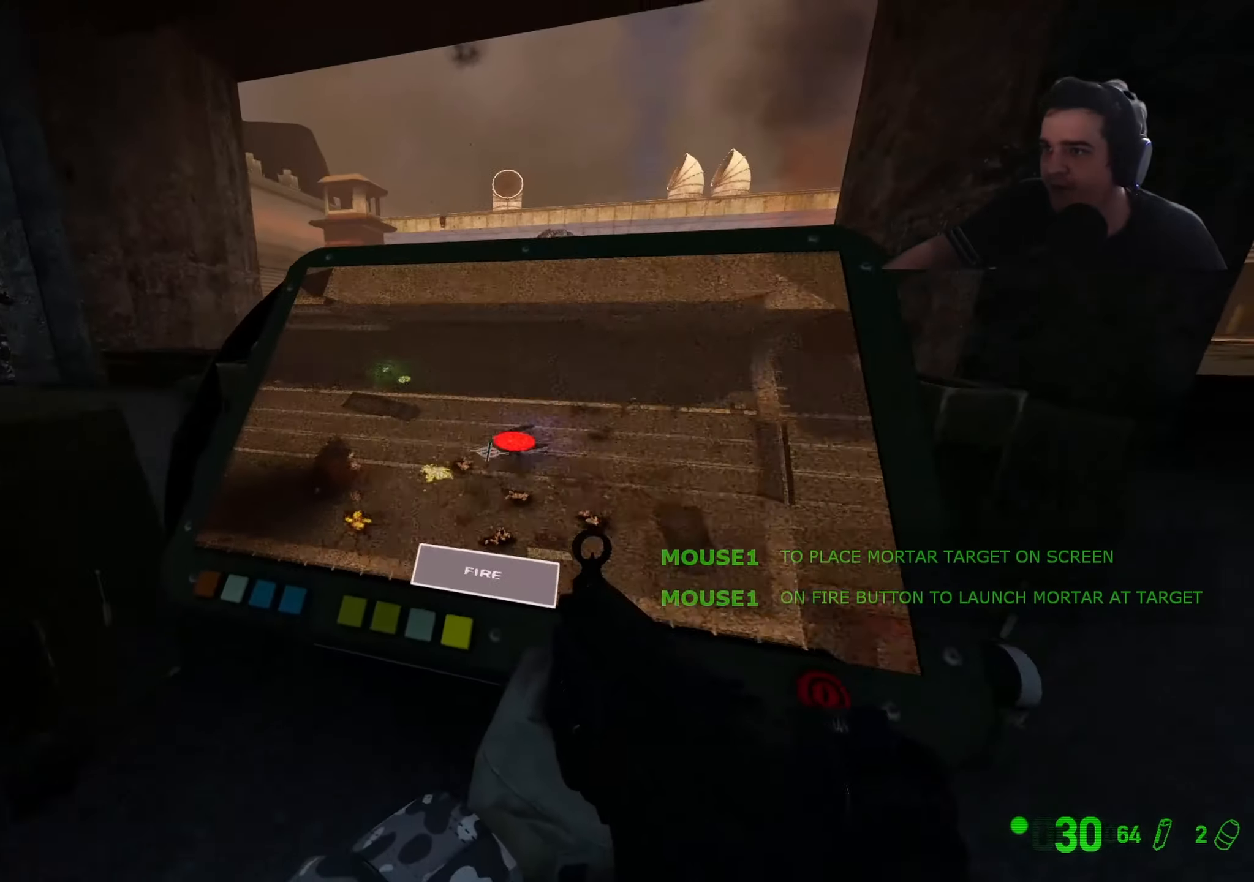
{"keys": ["ctrl", "s"], "events": [[434, "s", "down"]]}
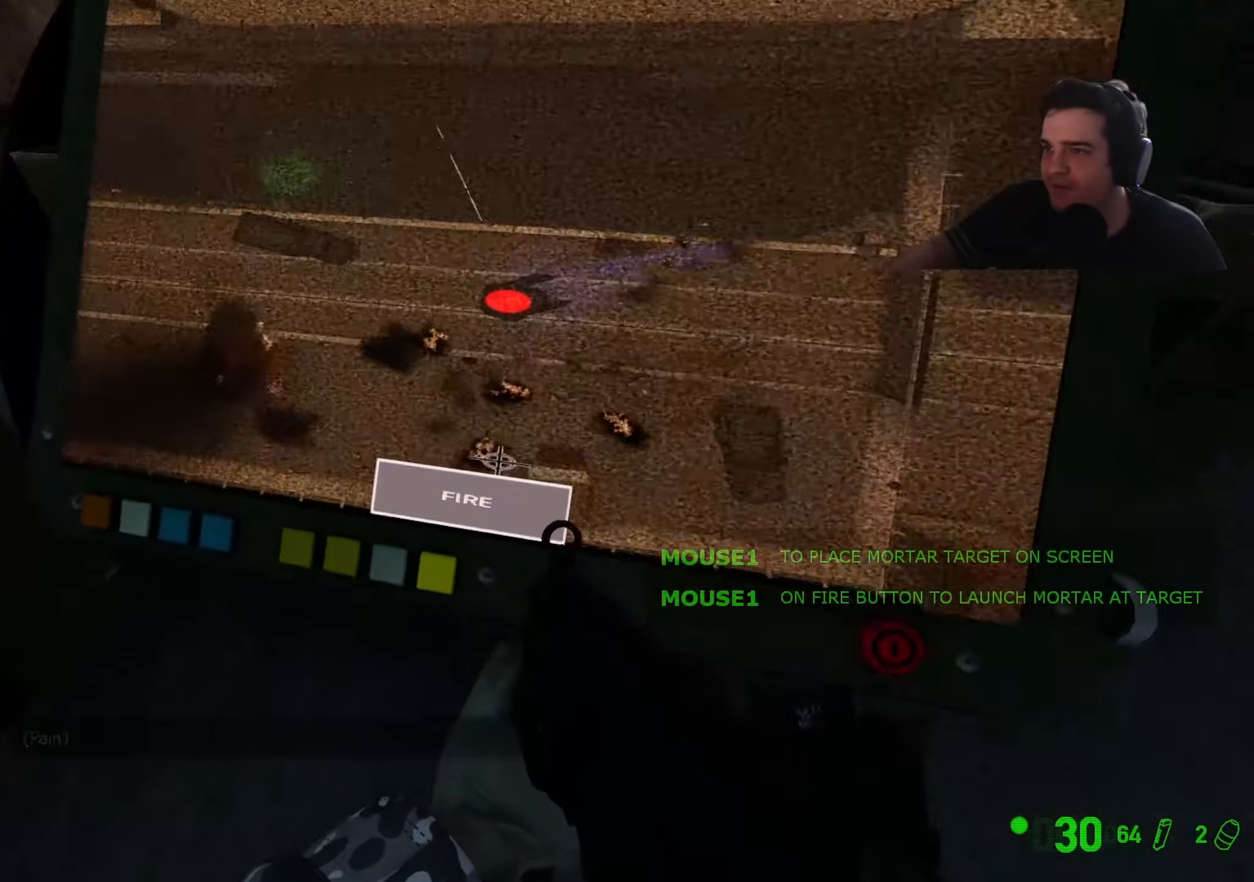
{"keys": ["ctrl"], "events": [[67, "s", "up"], [350, "w", "down"], [434, "w", "up"]]}
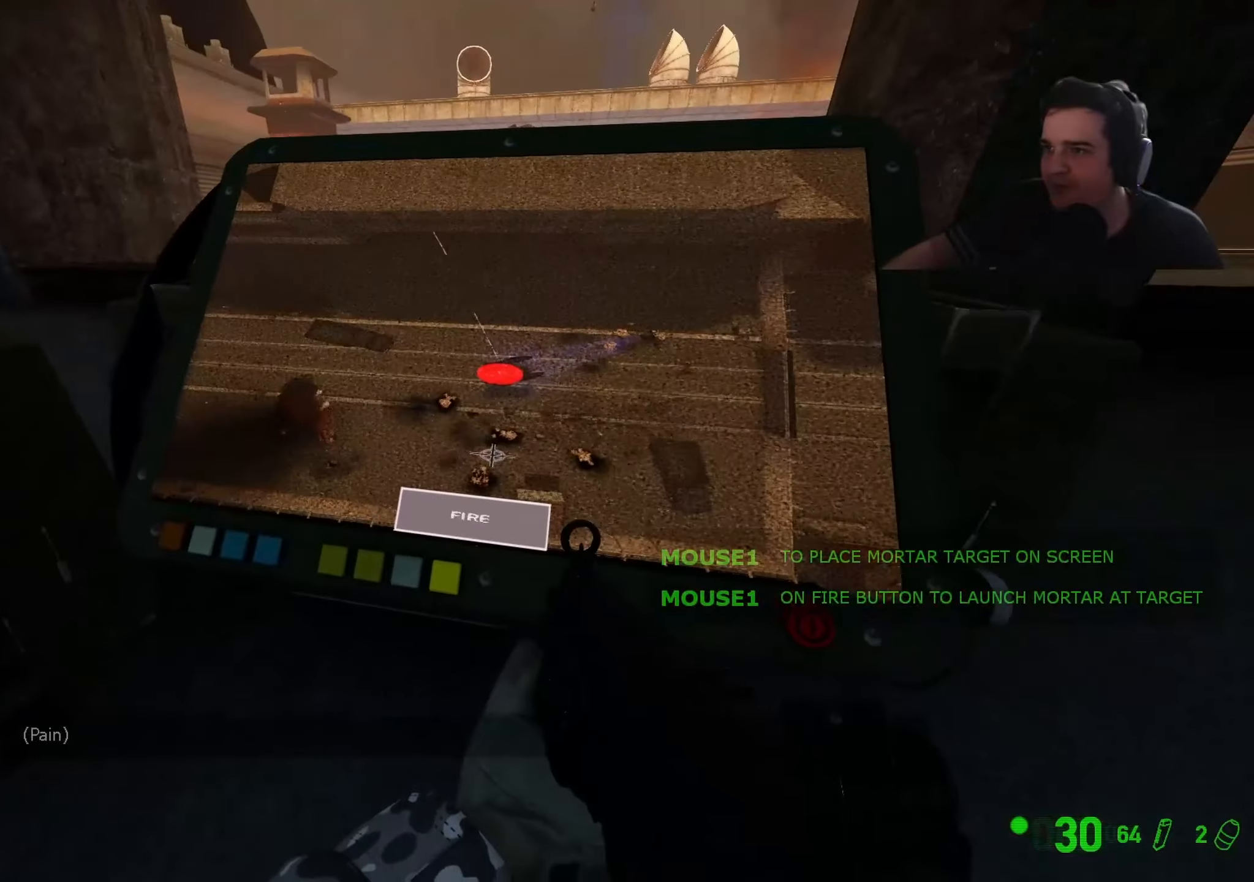
{"keys": ["ctrl"], "events": [[400, "e", "down"], [450, "e", "up"]]}
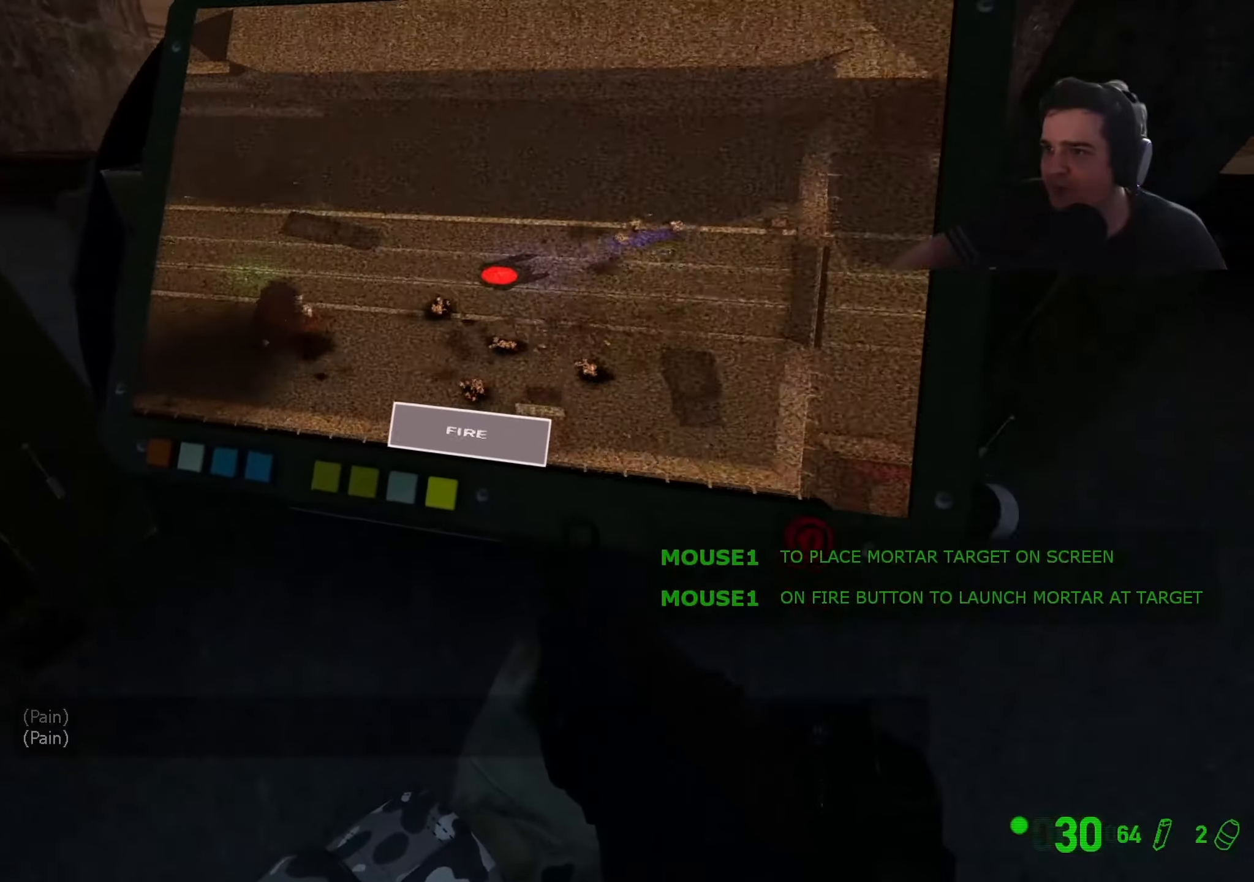
{"keys": ["ctrl"], "events": []}
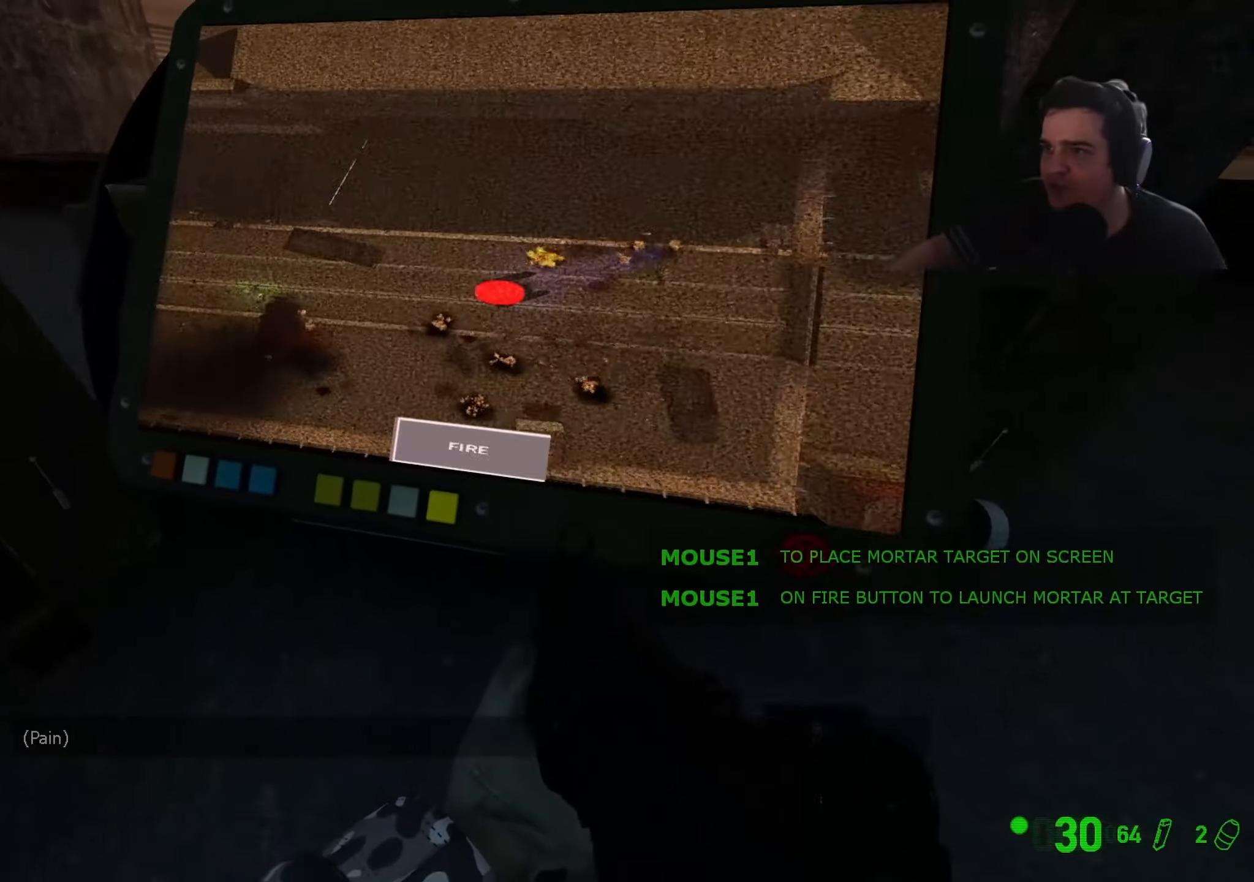
{"keys": ["ctrl"], "events": []}
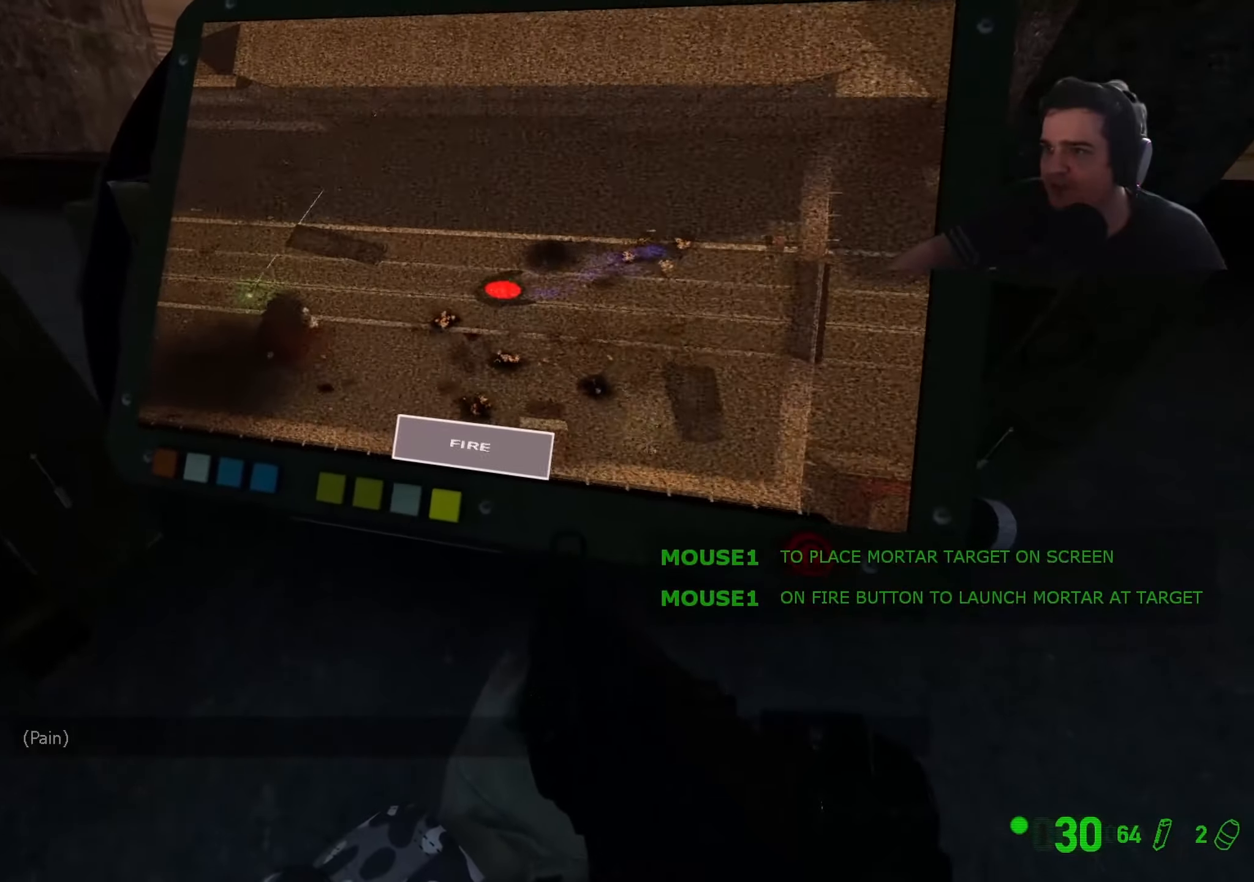
{"keys": ["ctrl"], "events": []}
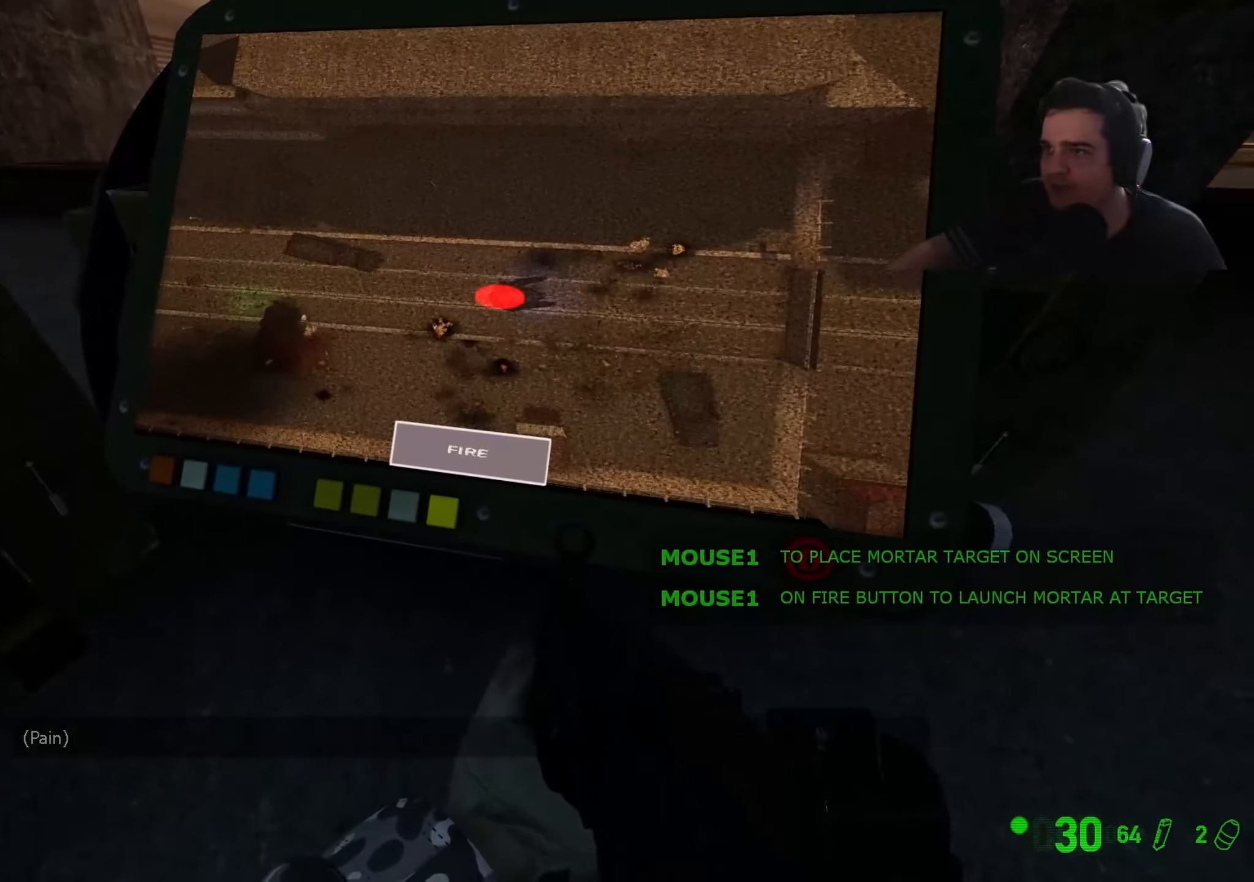
{"keys": ["ctrl"], "events": []}
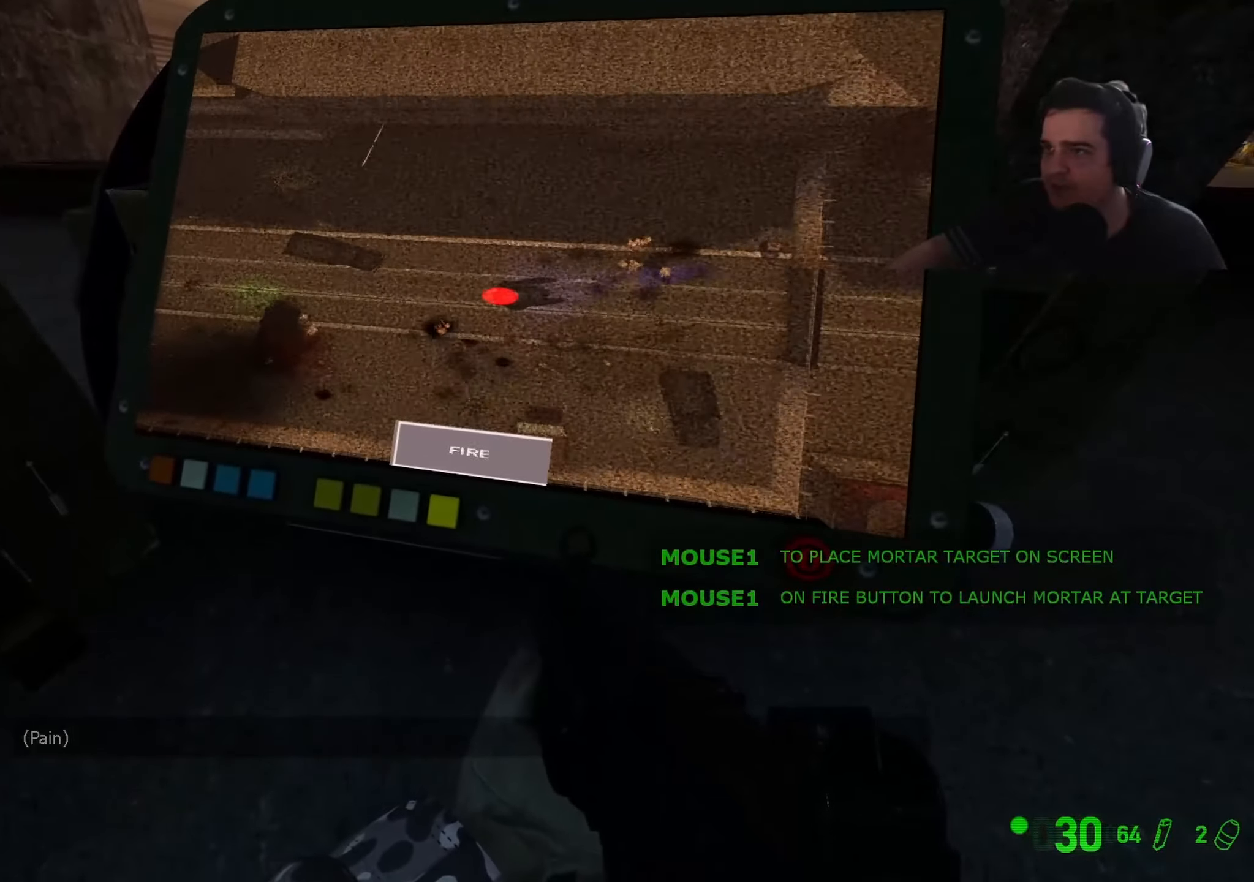
{"keys": ["ctrl"], "events": []}
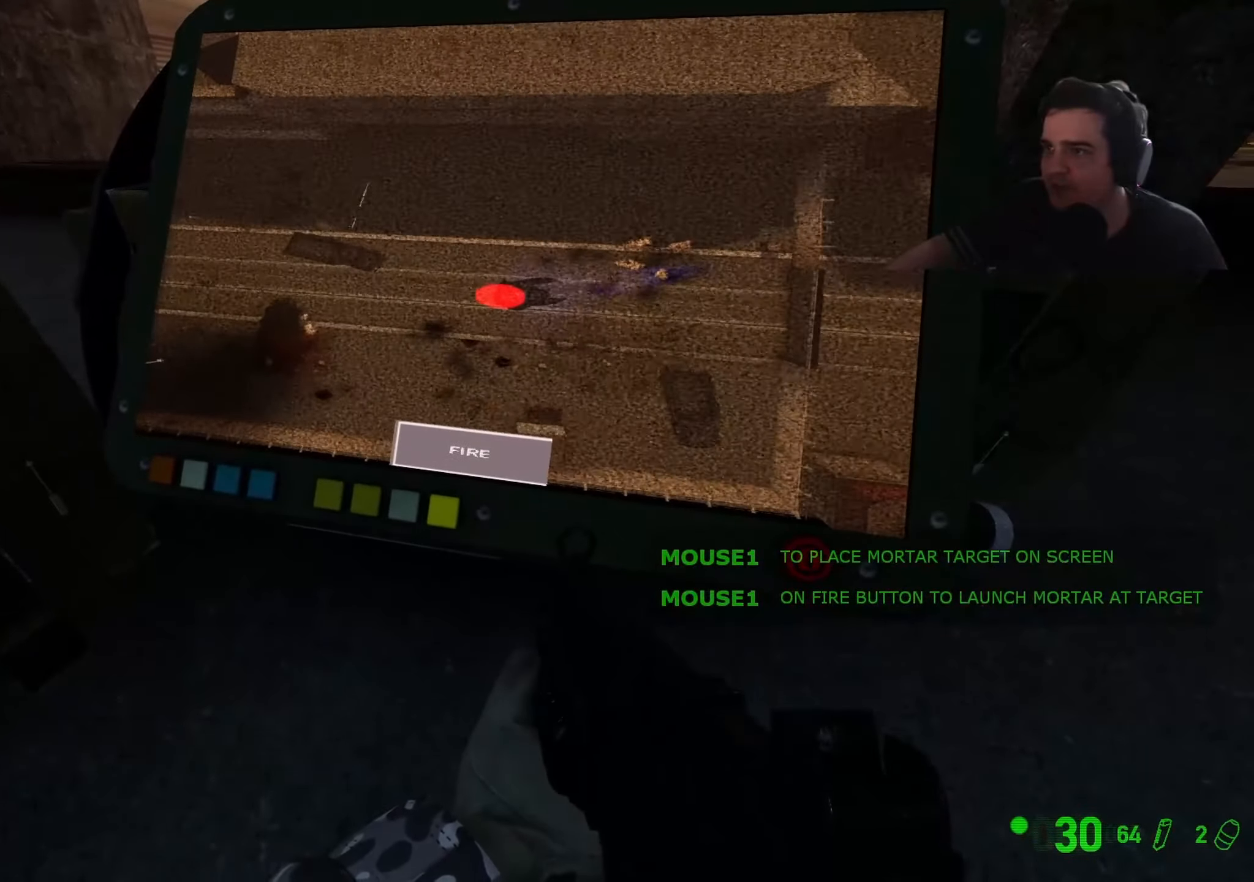
{"keys": ["ctrl"], "events": []}
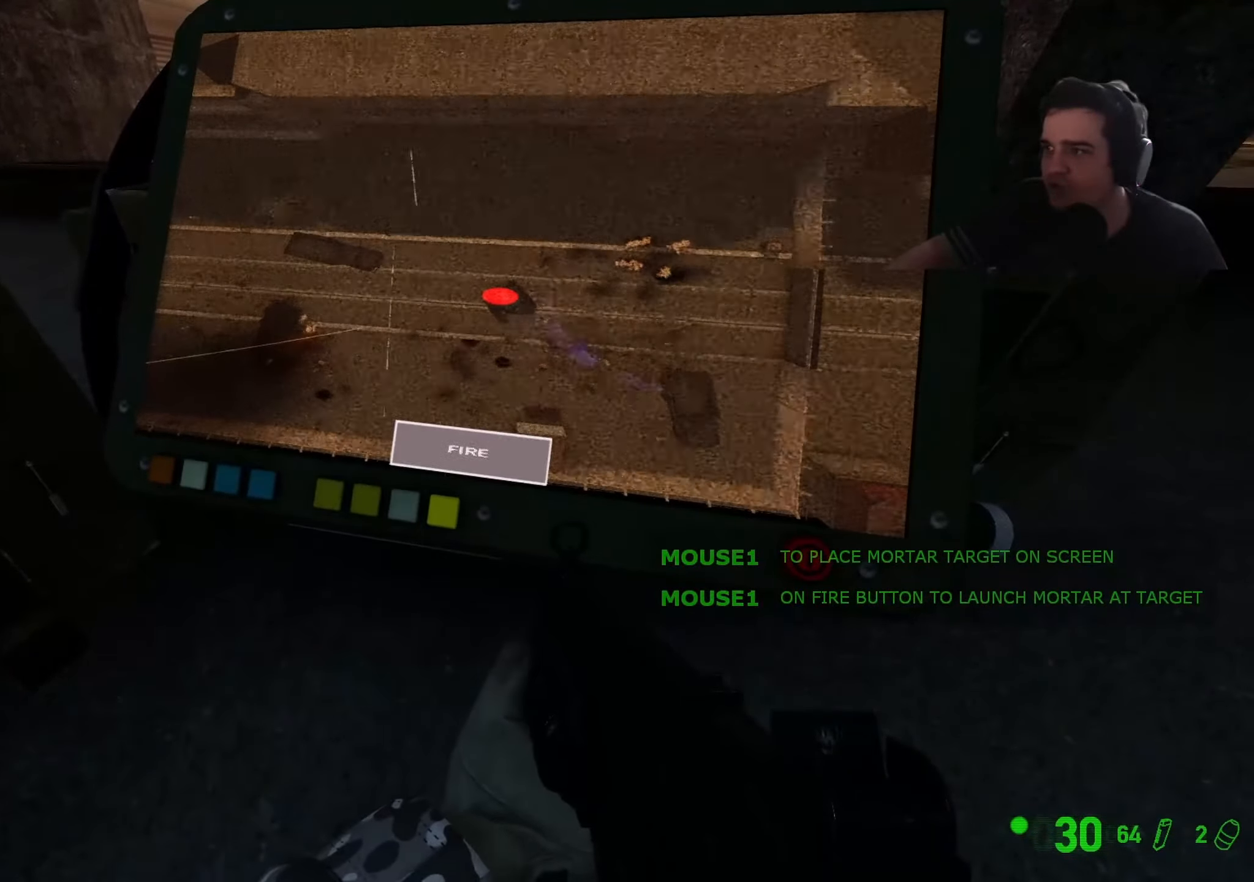
{"keys": [], "events": [[334, "ctrl", "up"]]}